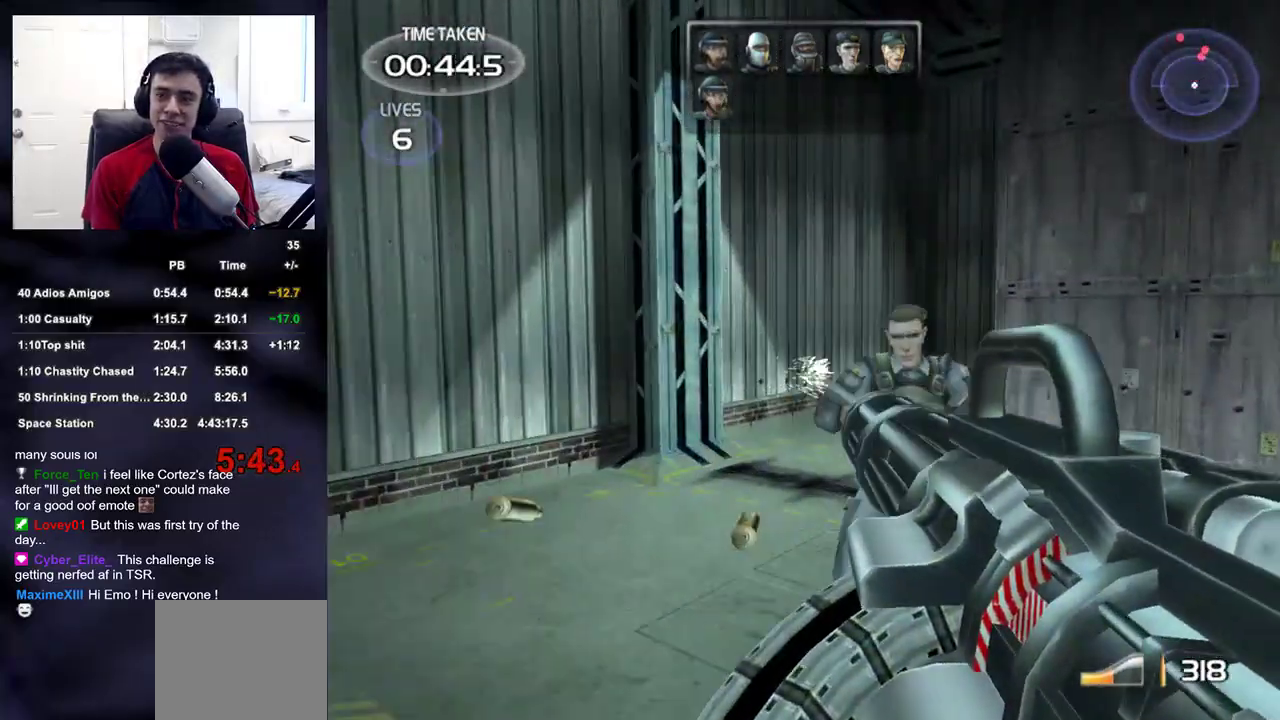
Gameplay with a controller (PlayStation layout); each line is a JSON object with the inputs held at the frame after it. "events" lists button and stick changes between this image and that frame as [ms after this image, input, new state], when the widget could be followed in between.
{"buttons": [], "left_stick": "up", "right_stick": "center", "events": [[50, "R2", "up"], [67, "right_stick", "down-right"], [183, "right_stick", "center"], [317, "right_stick", "up-right"], [433, "right_stick", "center"]]}
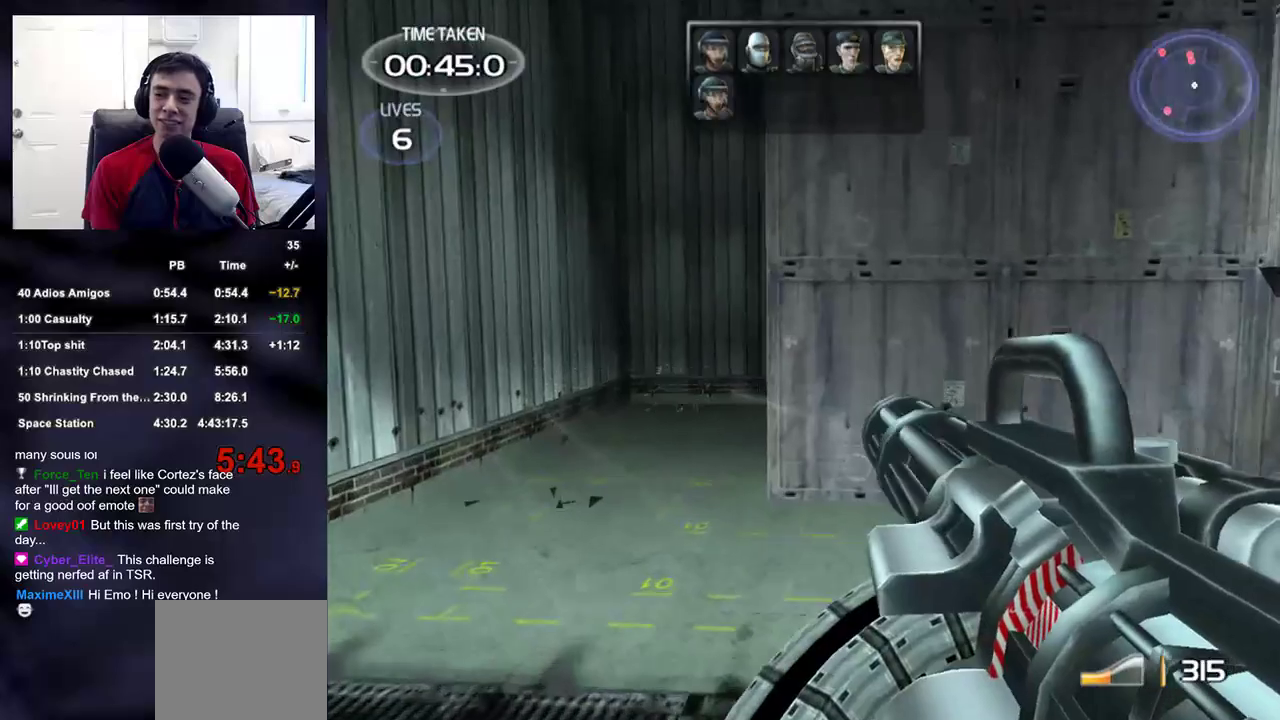
{"buttons": [], "left_stick": "up", "right_stick": "center", "events": [[200, "right_stick", "right"], [267, "right_stick", "center"]]}
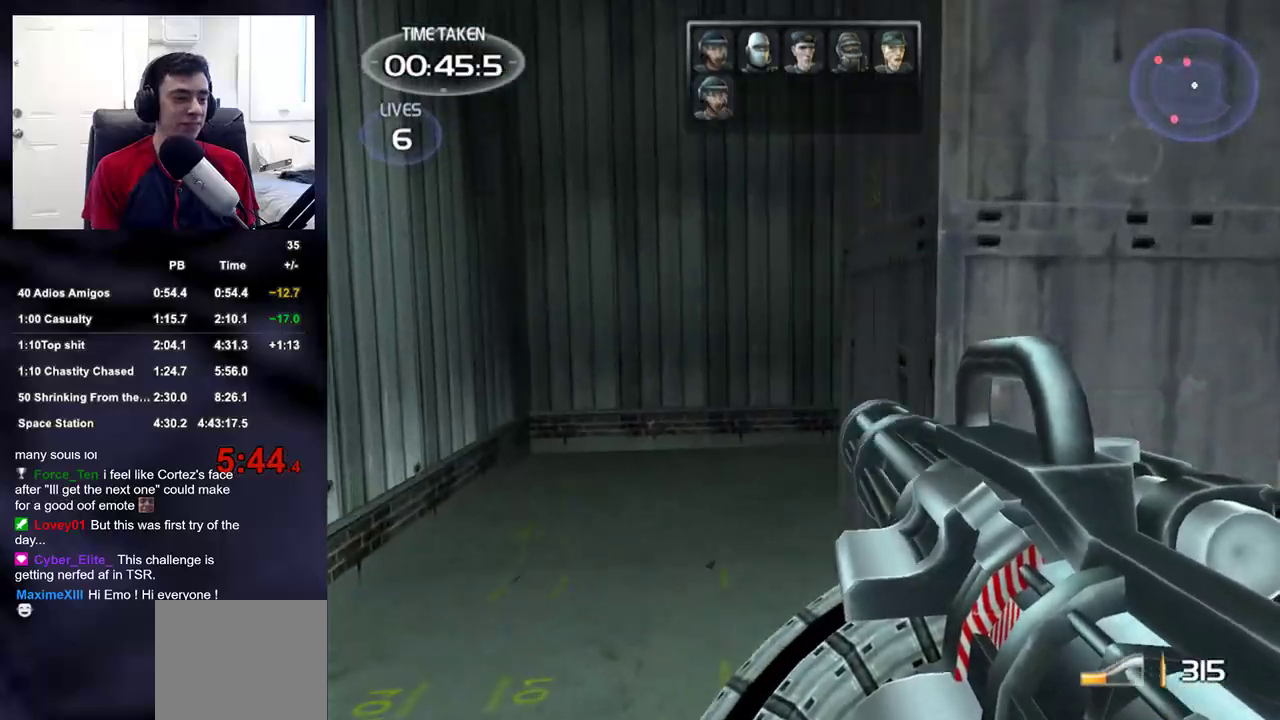
{"buttons": [], "left_stick": "up", "right_stick": "center", "events": [[283, "right_stick", "right"], [383, "right_stick", "center"]]}
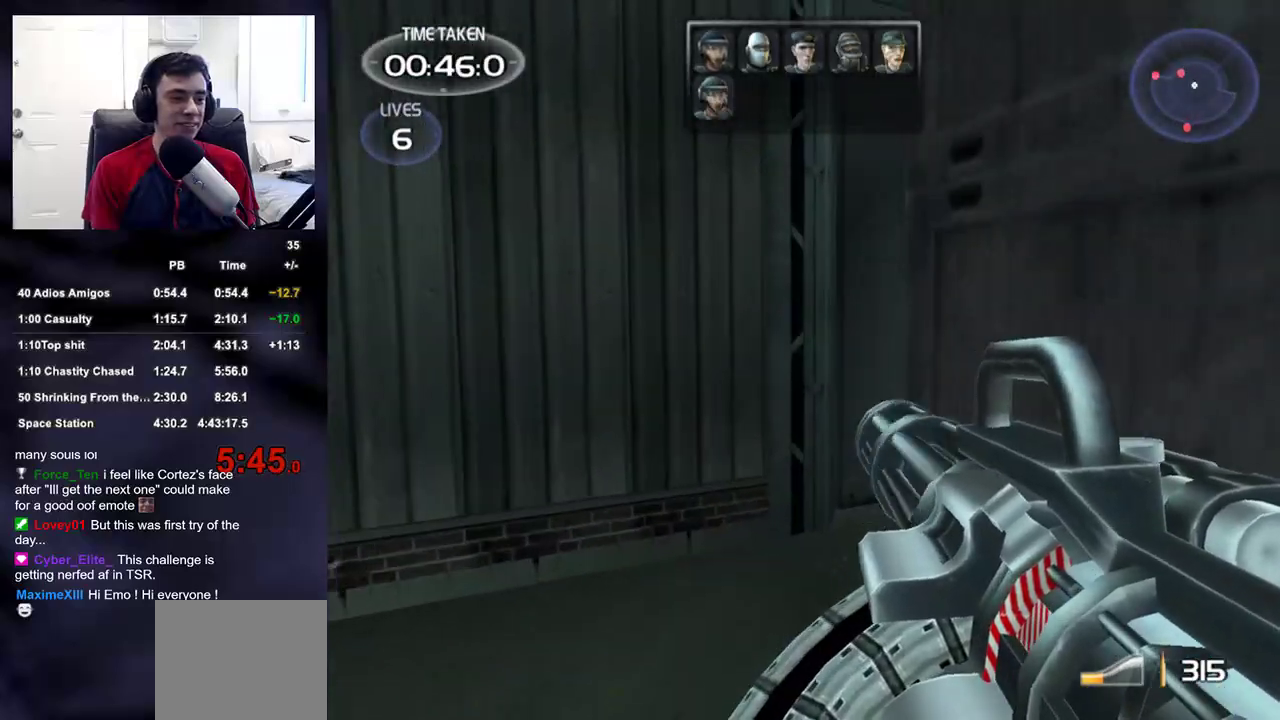
{"buttons": [], "left_stick": "up", "right_stick": "center", "events": [[200, "right_stick", "right"], [317, "right_stick", "center"]]}
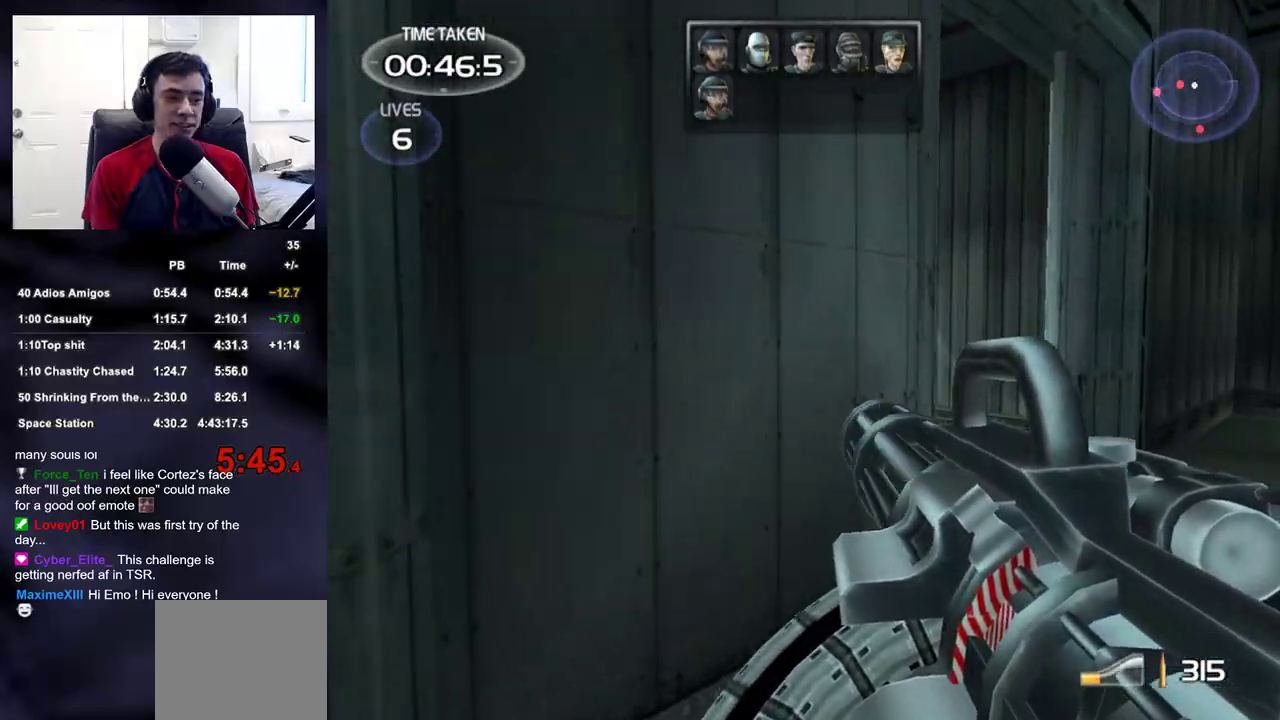
{"buttons": [], "left_stick": "up-right", "right_stick": "left", "events": [[200, "left_stick", "up-right"], [417, "right_stick", "left"]]}
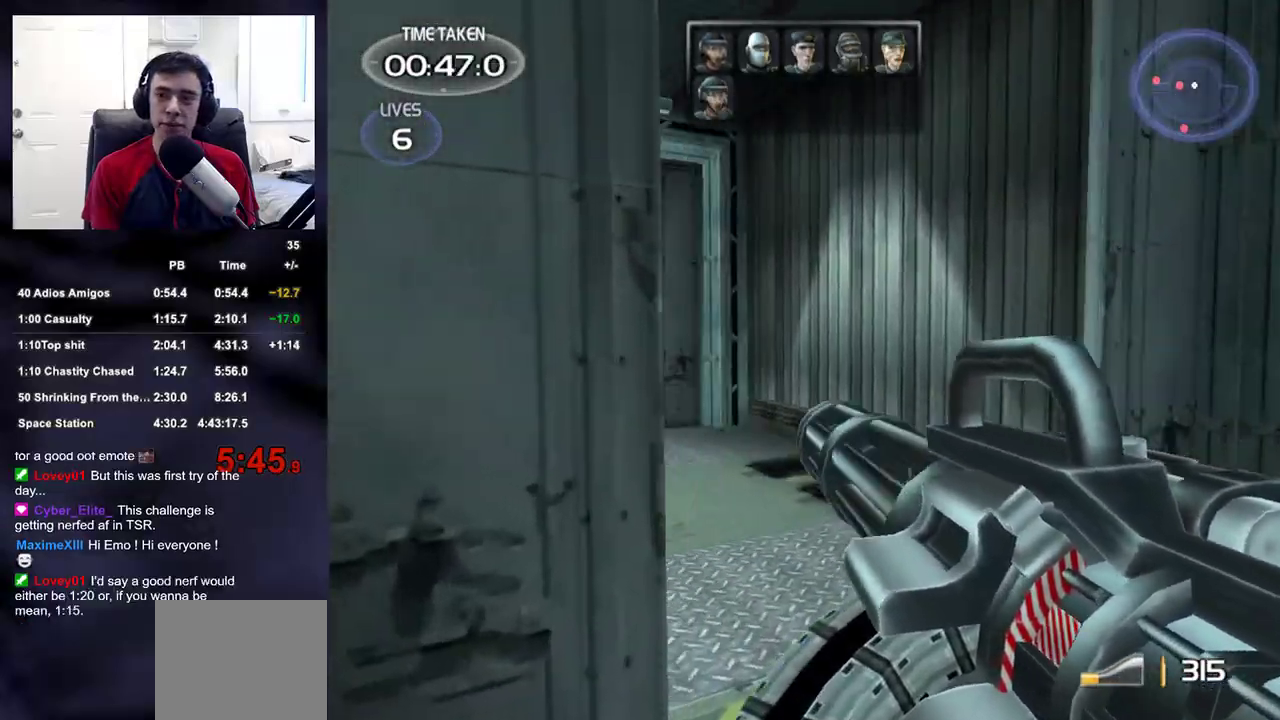
{"buttons": [], "left_stick": "up-right", "right_stick": "left", "events": [[267, "right_stick", "center"], [467, "right_stick", "left"]]}
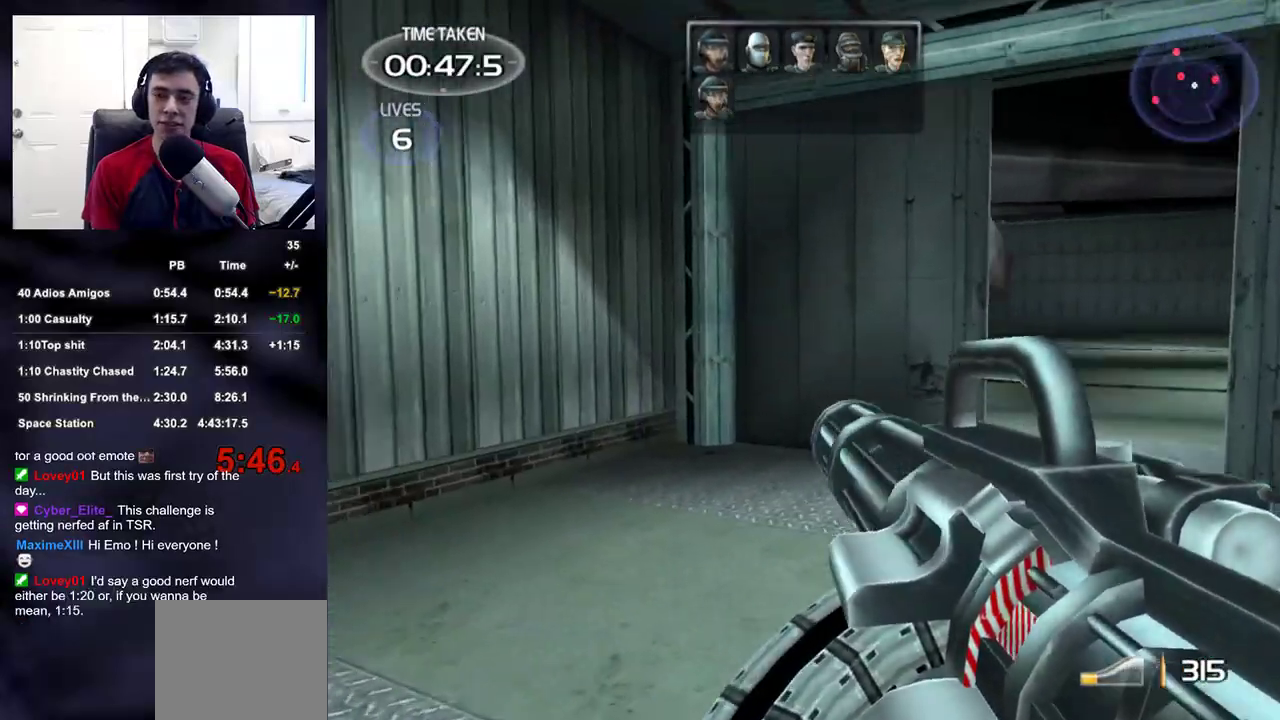
{"buttons": [], "left_stick": "up-right", "right_stick": "center", "events": [[83, "right_stick", "center"], [333, "right_stick", "up-right"], [400, "right_stick", "center"]]}
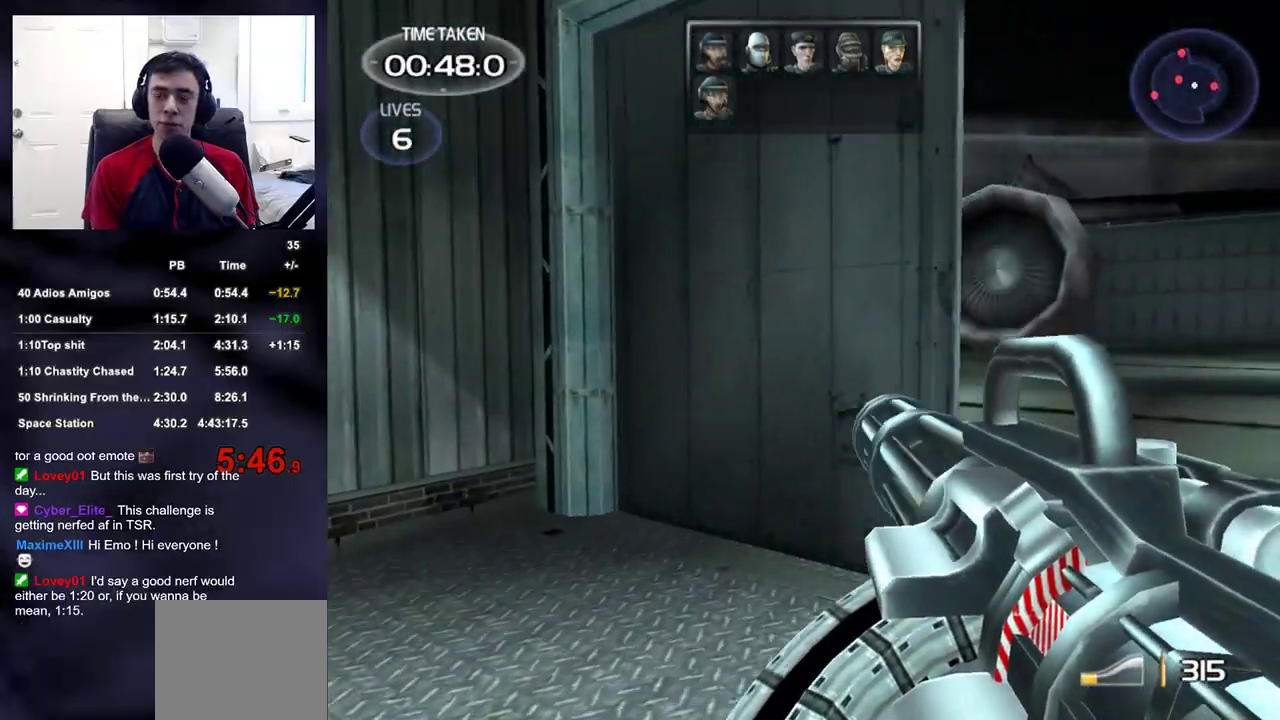
{"buttons": [], "left_stick": "up-right", "right_stick": "left", "events": [[400, "right_stick", "up-left"], [467, "right_stick", "left"]]}
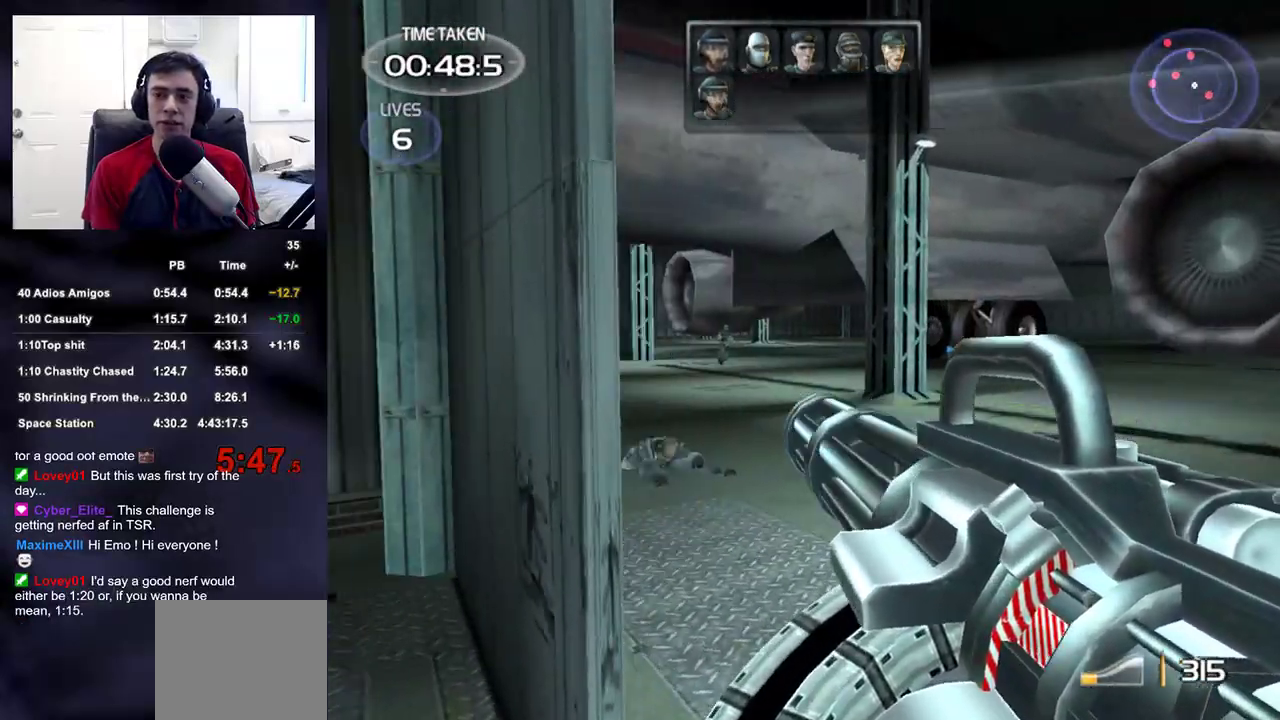
{"buttons": ["R2"], "left_stick": "up-right", "right_stick": "center", "events": [[50, "R2", "down"], [67, "right_stick", "center"], [267, "right_stick", "left"], [350, "right_stick", "center"]]}
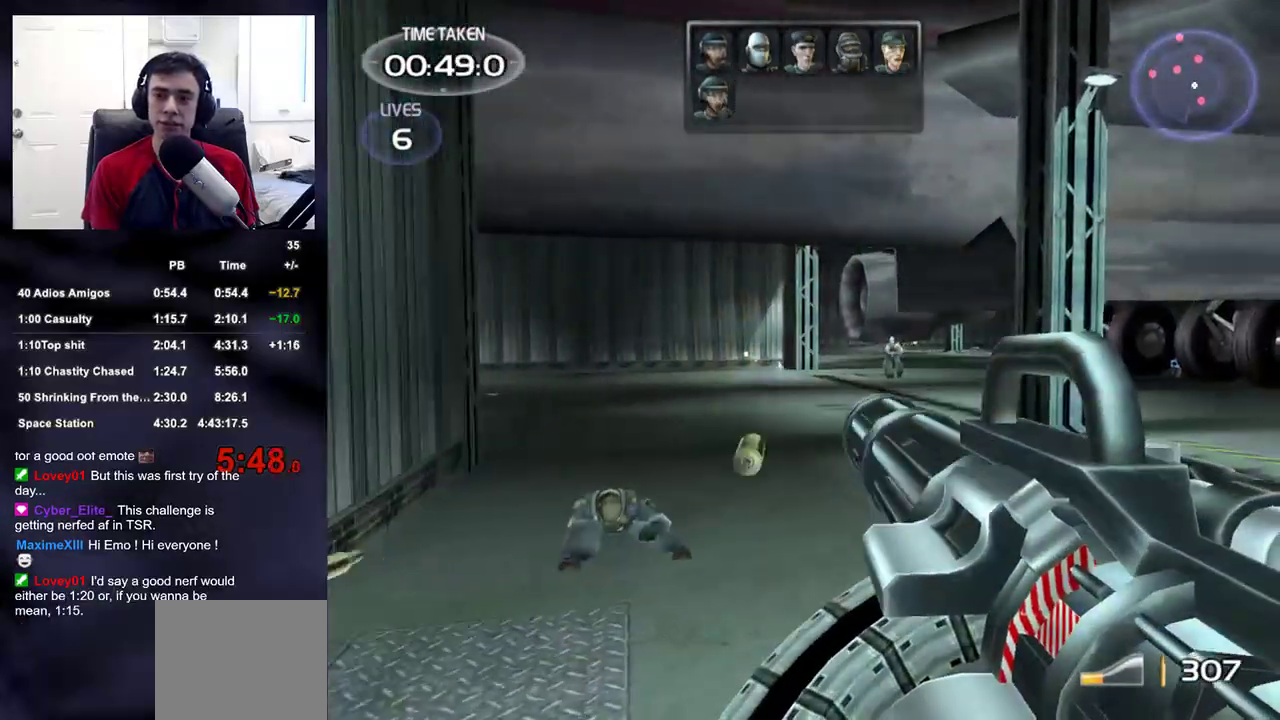
{"buttons": ["R2"], "left_stick": "up-right", "right_stick": "center", "events": []}
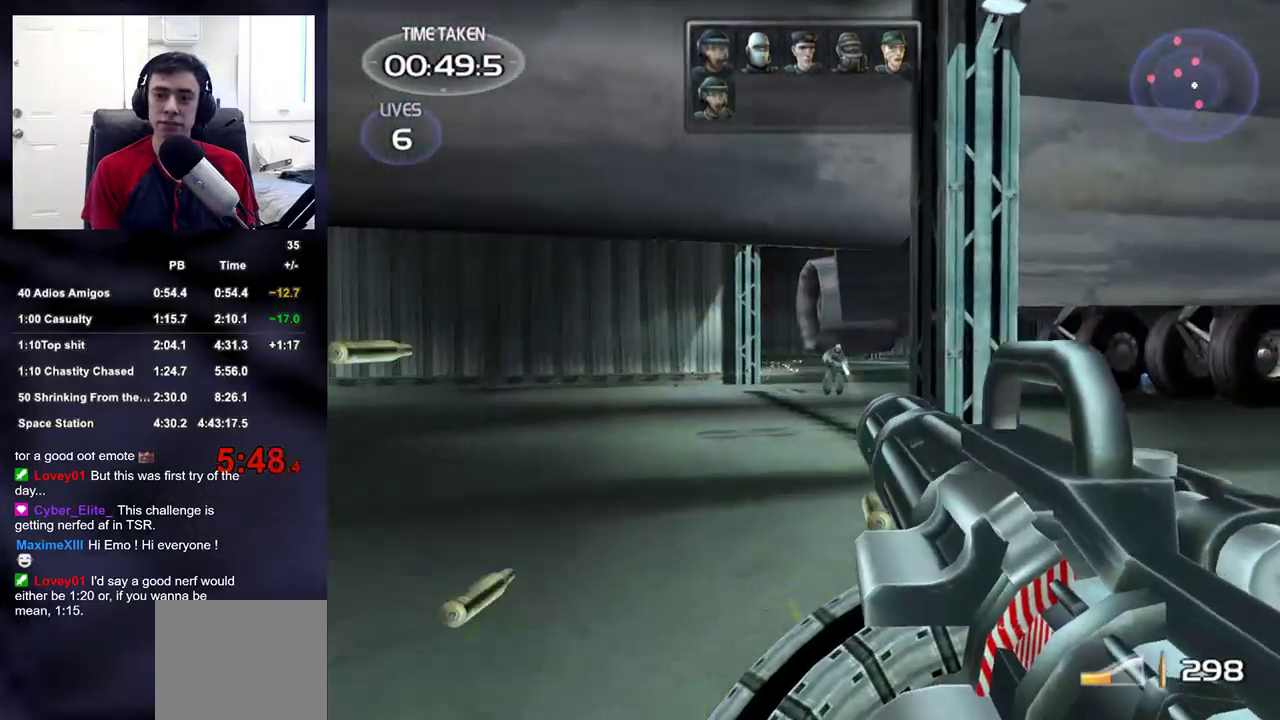
{"buttons": [], "left_stick": "up", "right_stick": "left", "events": [[83, "left_stick", "up"], [467, "right_stick", "left"], [483, "R2", "up"]]}
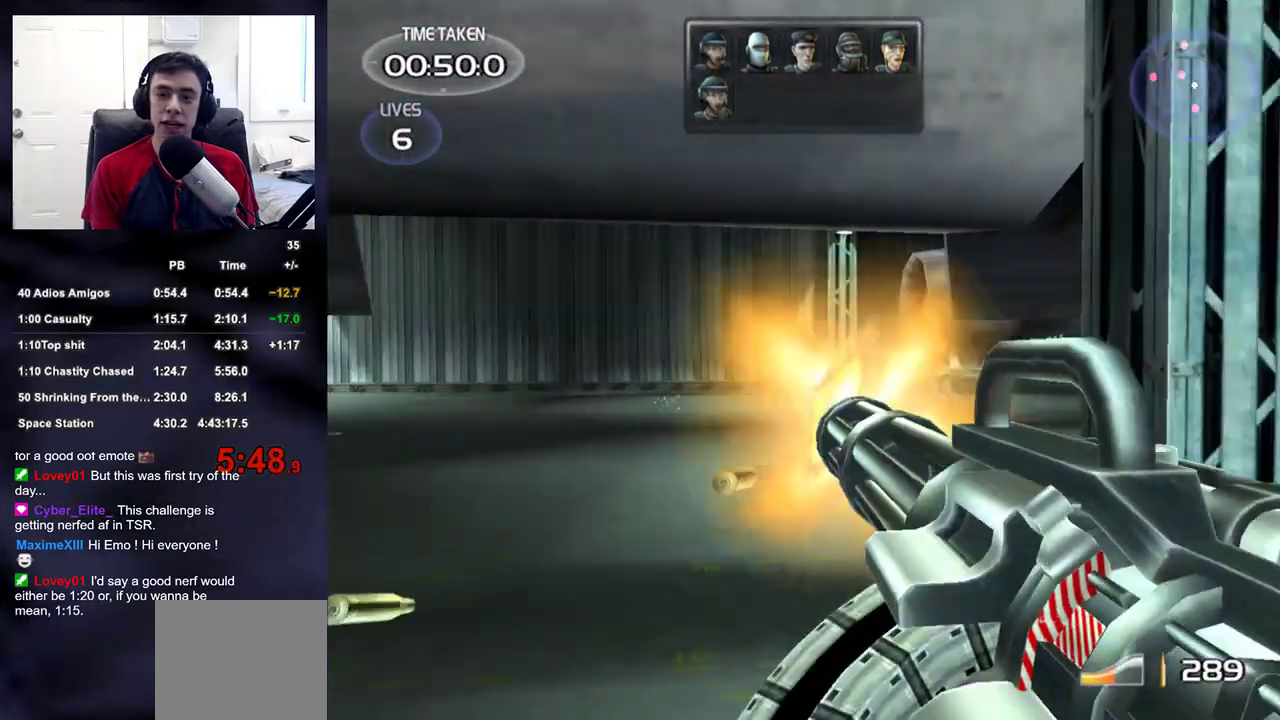
{"buttons": [], "left_stick": "up-right", "right_stick": "right", "events": [[200, "left_stick", "up-right"], [333, "right_stick", "right"]]}
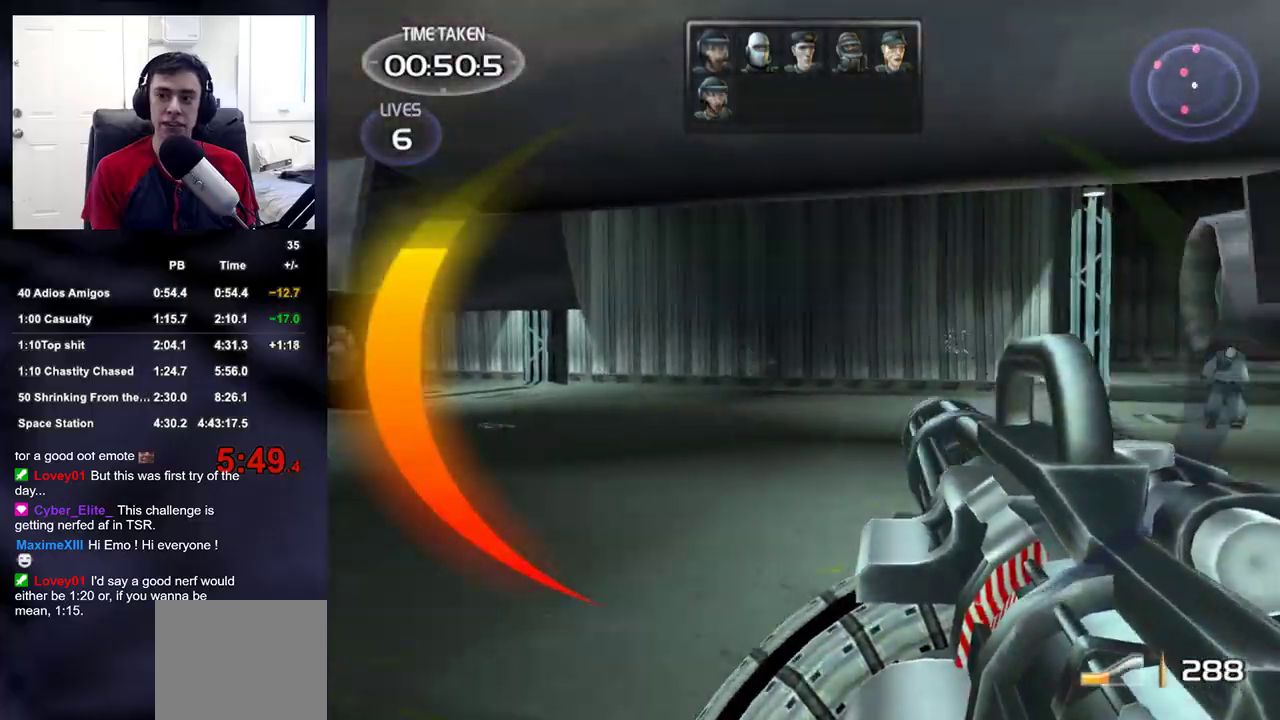
{"buttons": ["R2"], "left_stick": "right", "right_stick": "center", "events": [[33, "right_stick", "center"], [83, "right_stick", "left"], [233, "left_stick", "right"], [283, "R2", "down"], [367, "right_stick", "center"]]}
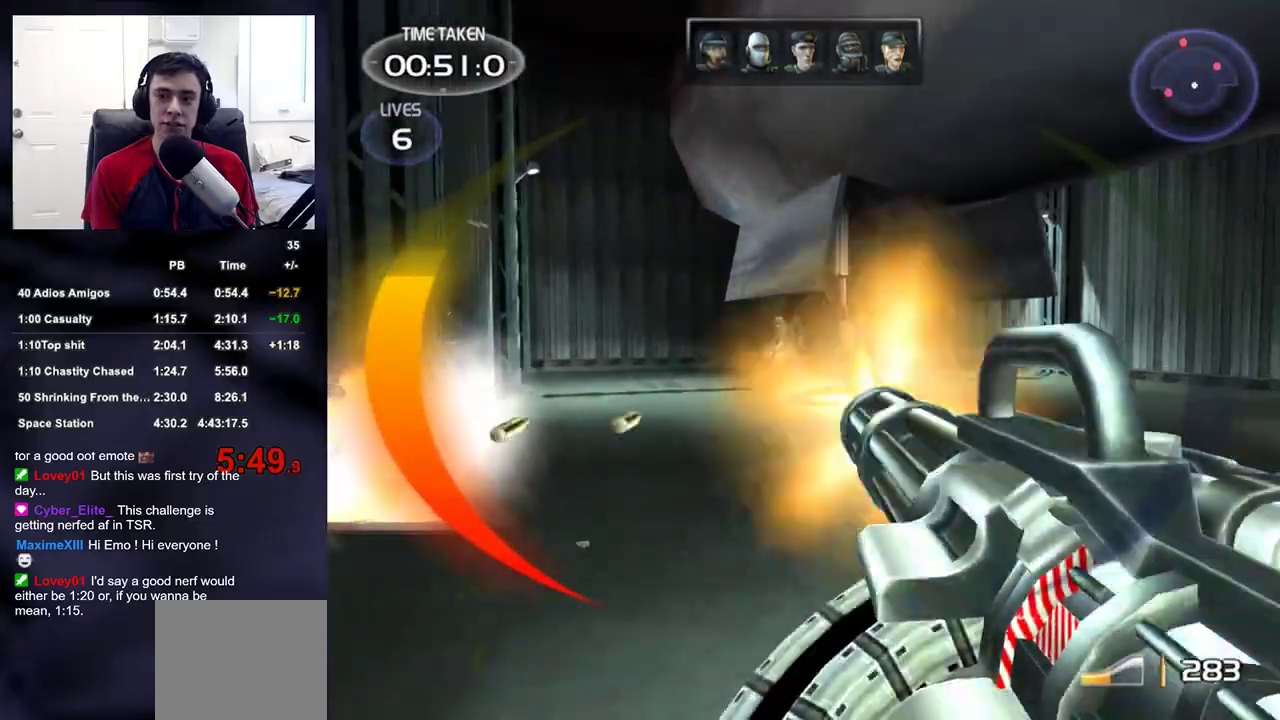
{"buttons": [], "left_stick": "right", "right_stick": "left", "events": [[83, "right_stick", "left"], [167, "right_stick", "center"], [267, "right_stick", "left"], [300, "R2", "up"]]}
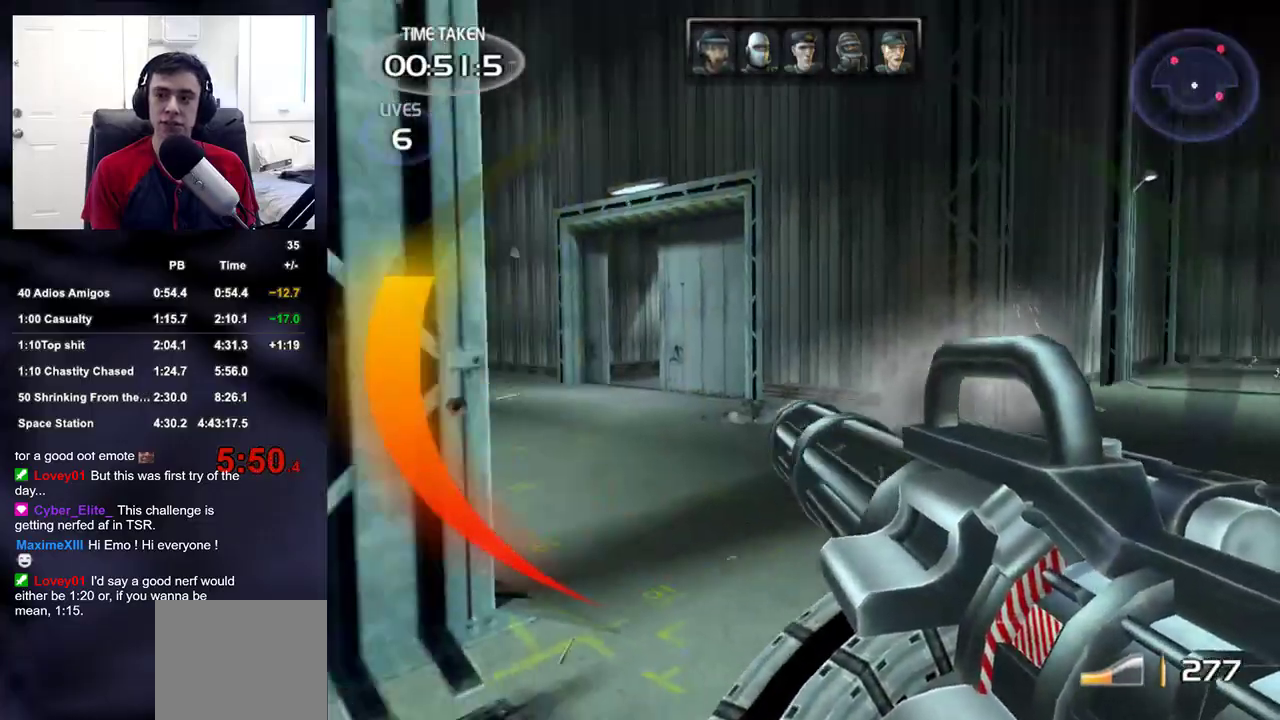
{"buttons": ["R2"], "left_stick": "down-right", "right_stick": "center", "events": [[183, "R2", "down"], [217, "right_stick", "center"], [233, "left_stick", "down-right"]]}
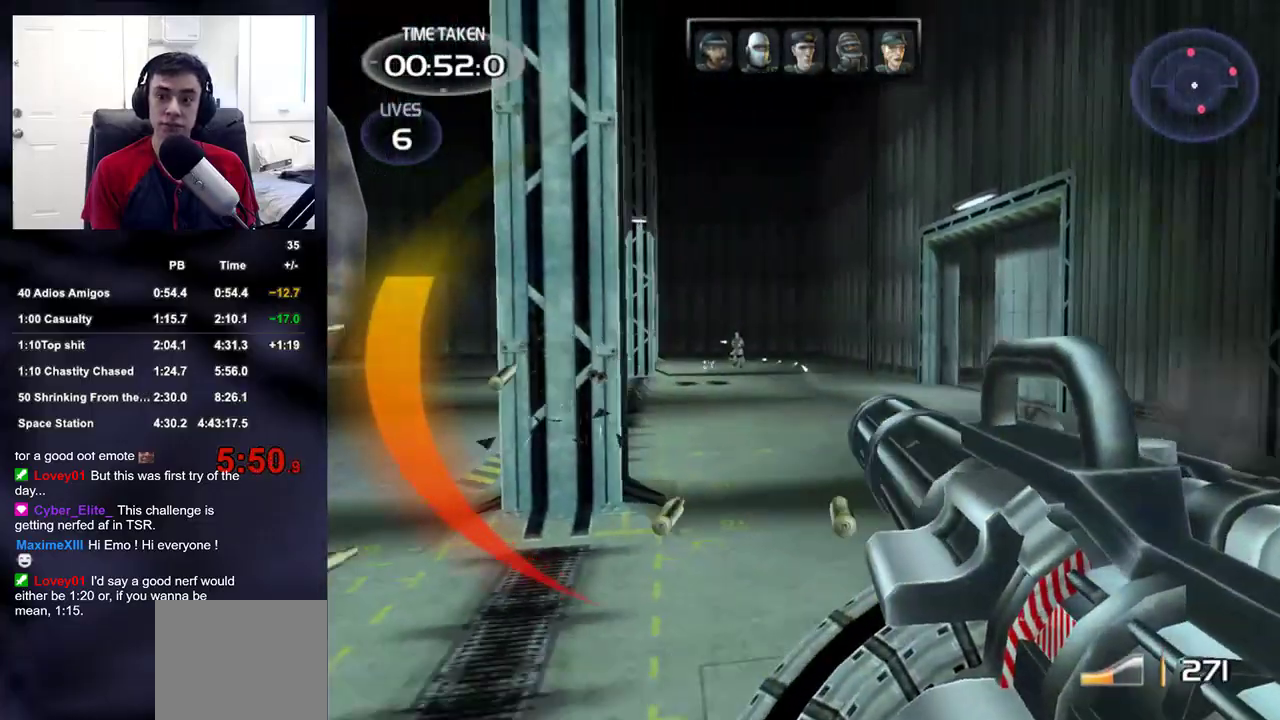
{"buttons": ["R2"], "left_stick": "down-left", "right_stick": "center", "events": [[17, "left_stick", "down"], [467, "left_stick", "down-left"]]}
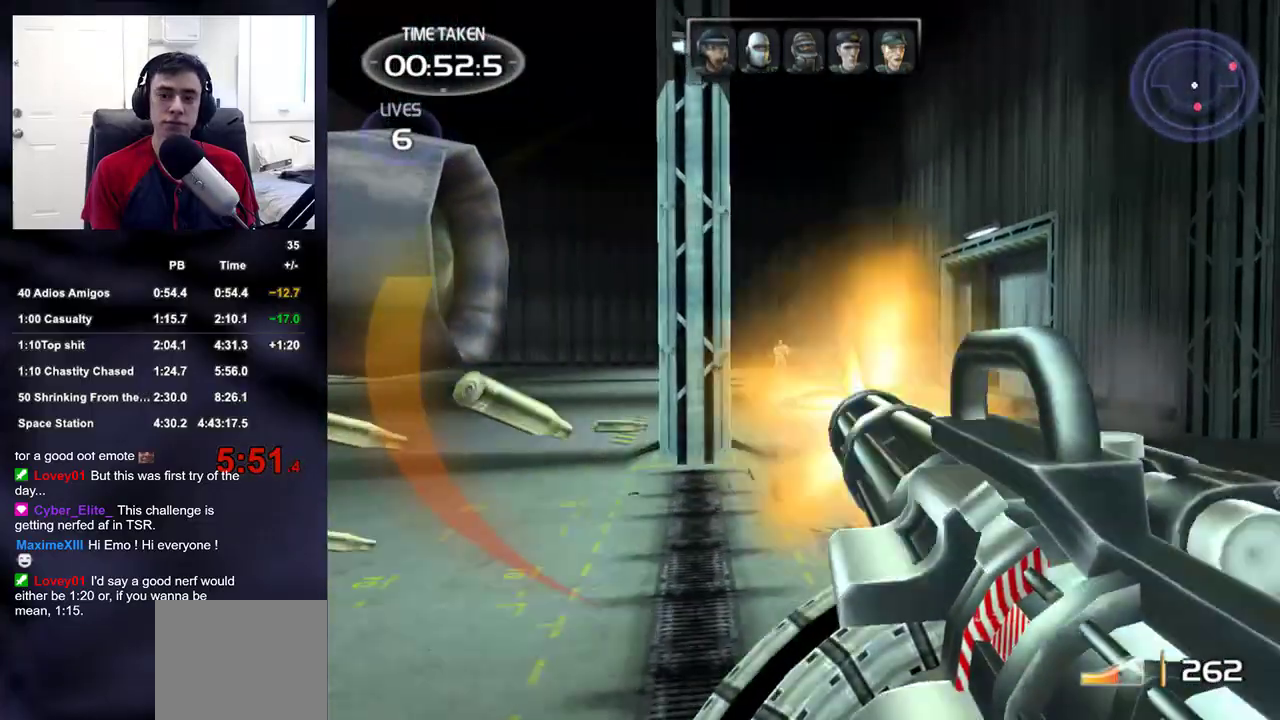
{"buttons": [], "left_stick": "down-right", "right_stick": "right", "events": [[117, "left_stick", "down"], [250, "R2", "up"], [300, "right_stick", "right"], [433, "left_stick", "down-right"]]}
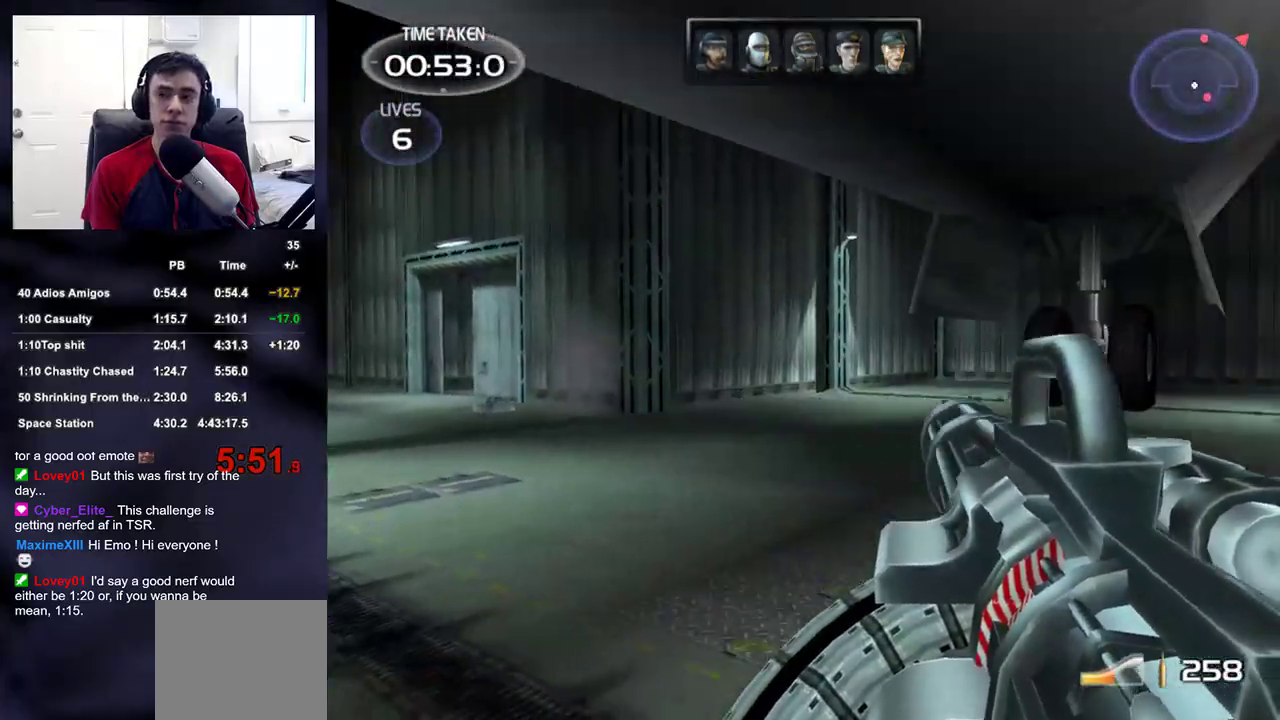
{"buttons": [], "left_stick": "up", "right_stick": "right", "events": [[83, "left_stick", "right"], [300, "left_stick", "up-right"], [500, "left_stick", "up"]]}
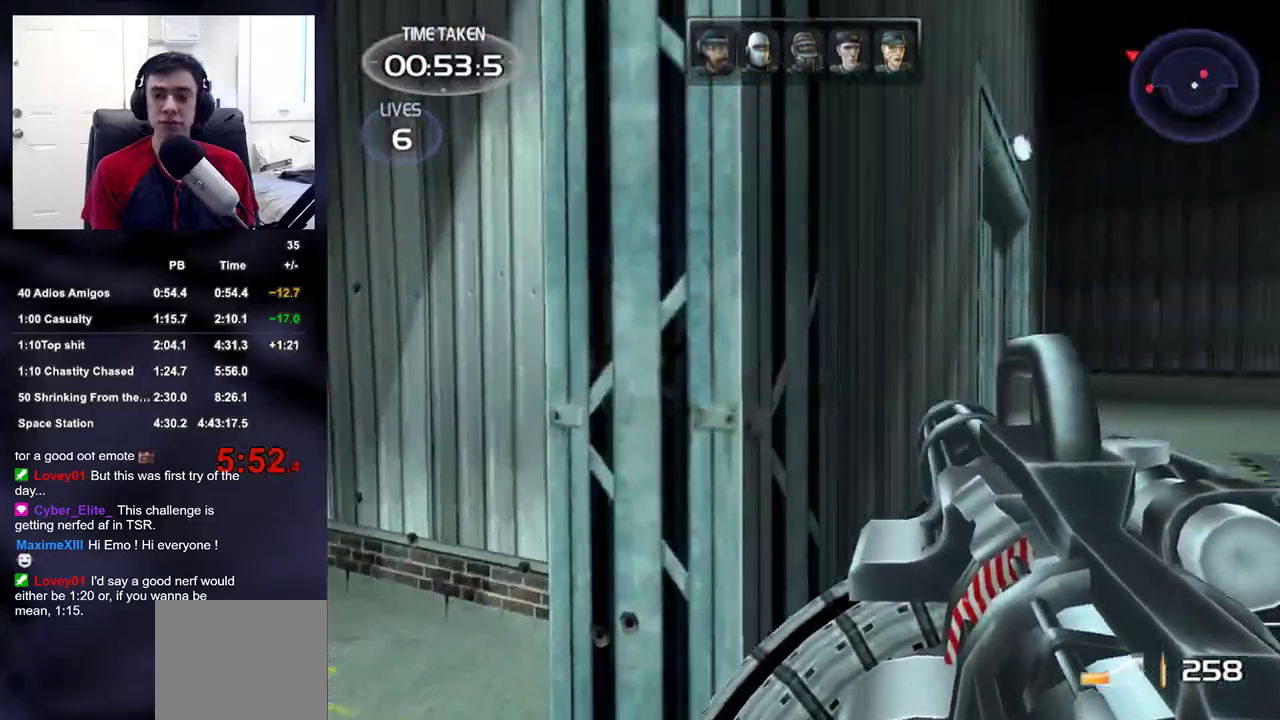
{"buttons": [], "left_stick": "up-left", "right_stick": "center", "events": [[183, "right_stick", "center"], [333, "right_stick", "right"], [433, "left_stick", "up-left"], [467, "right_stick", "center"]]}
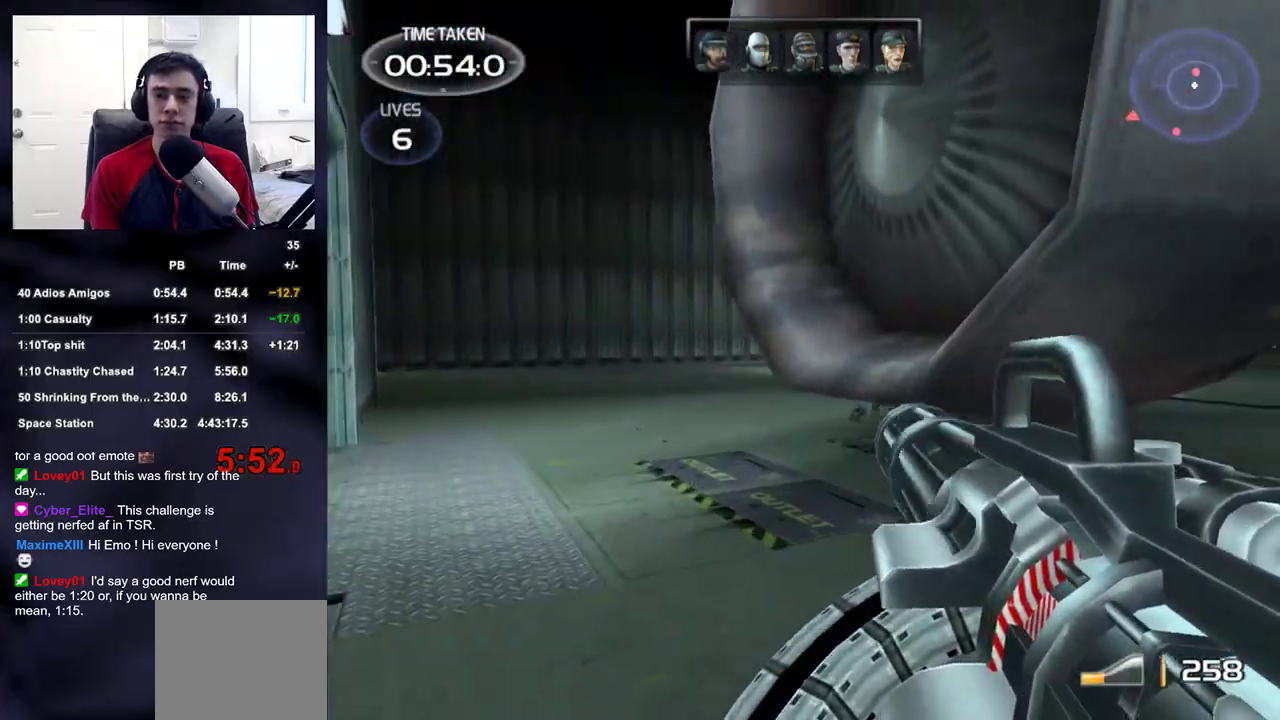
{"buttons": [], "left_stick": "up-left", "right_stick": "center", "events": [[167, "right_stick", "right"], [317, "right_stick", "center"]]}
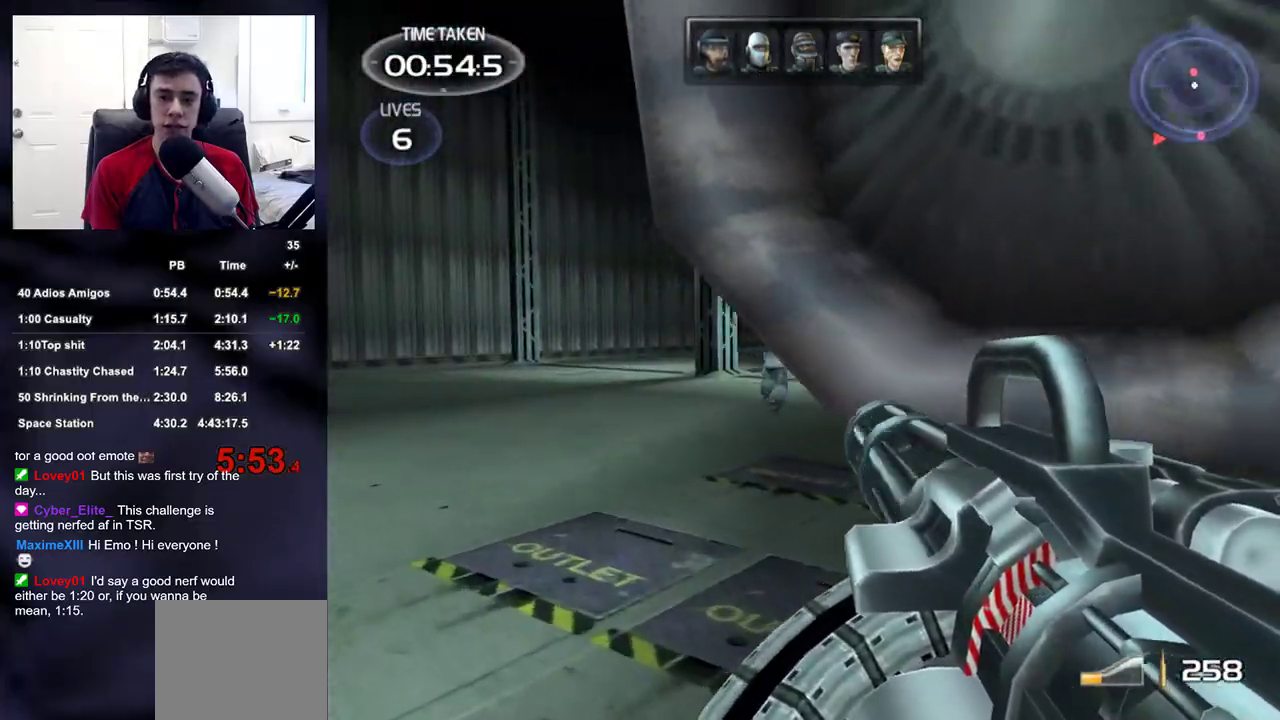
{"buttons": ["R2"], "left_stick": "up-left", "right_stick": "center", "events": [[67, "right_stick", "right"], [167, "right_stick", "center"], [500, "R2", "down"]]}
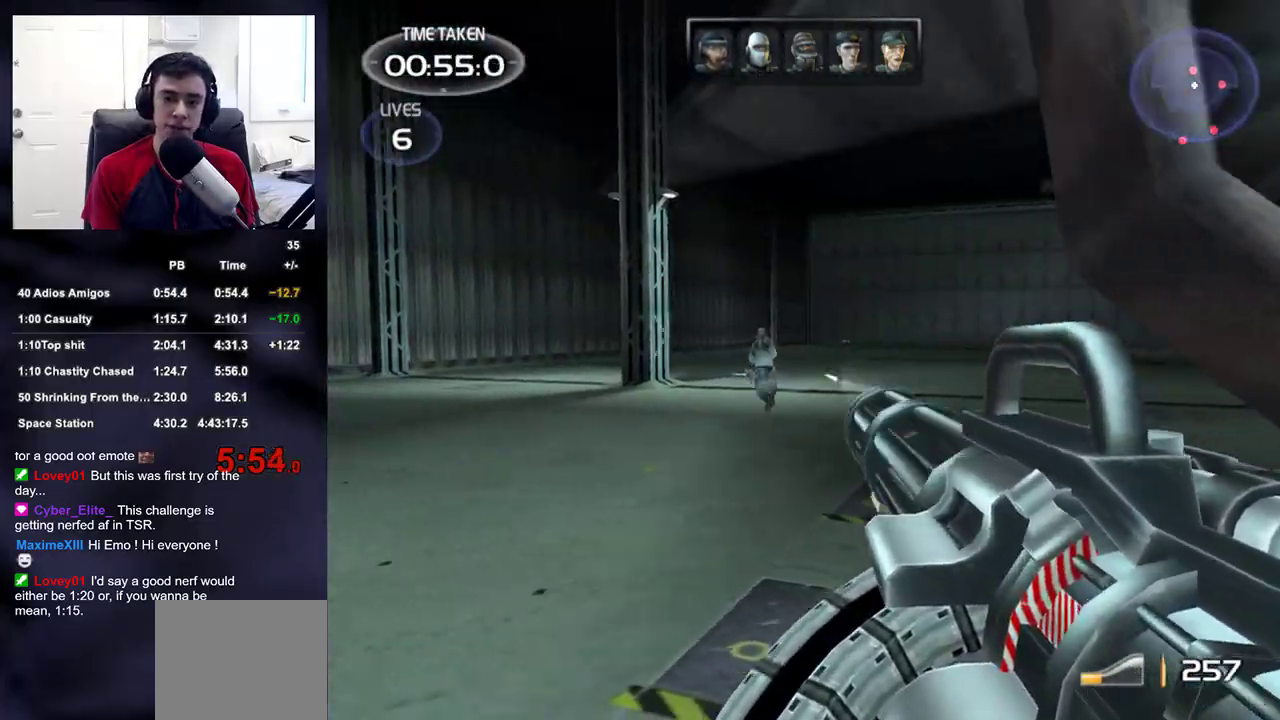
{"buttons": [], "left_stick": "left", "right_stick": "down-right", "events": [[100, "left_stick", "left"], [267, "right_stick", "right"], [367, "right_stick", "center"], [433, "R2", "up"], [450, "right_stick", "down-right"]]}
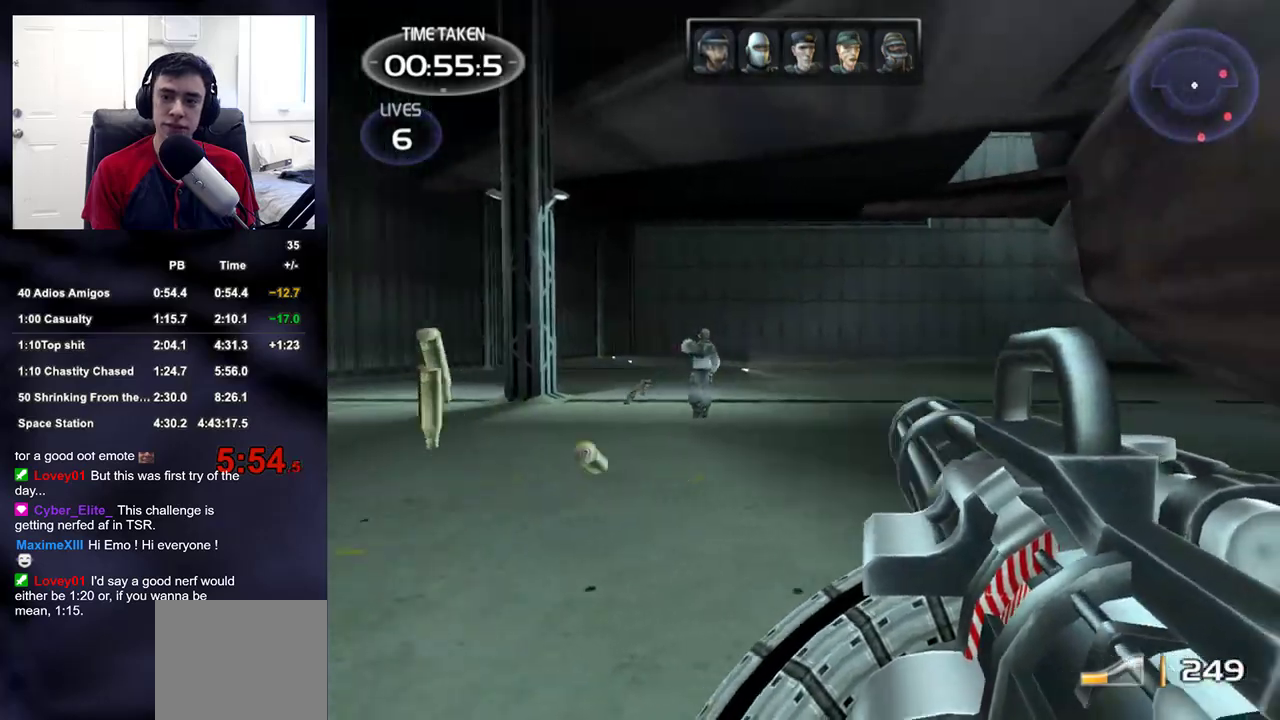
{"buttons": [], "left_stick": "up-right", "right_stick": "down-right", "events": [[17, "left_stick", "down-left"], [183, "left_stick", "down-right"], [333, "left_stick", "up-right"]]}
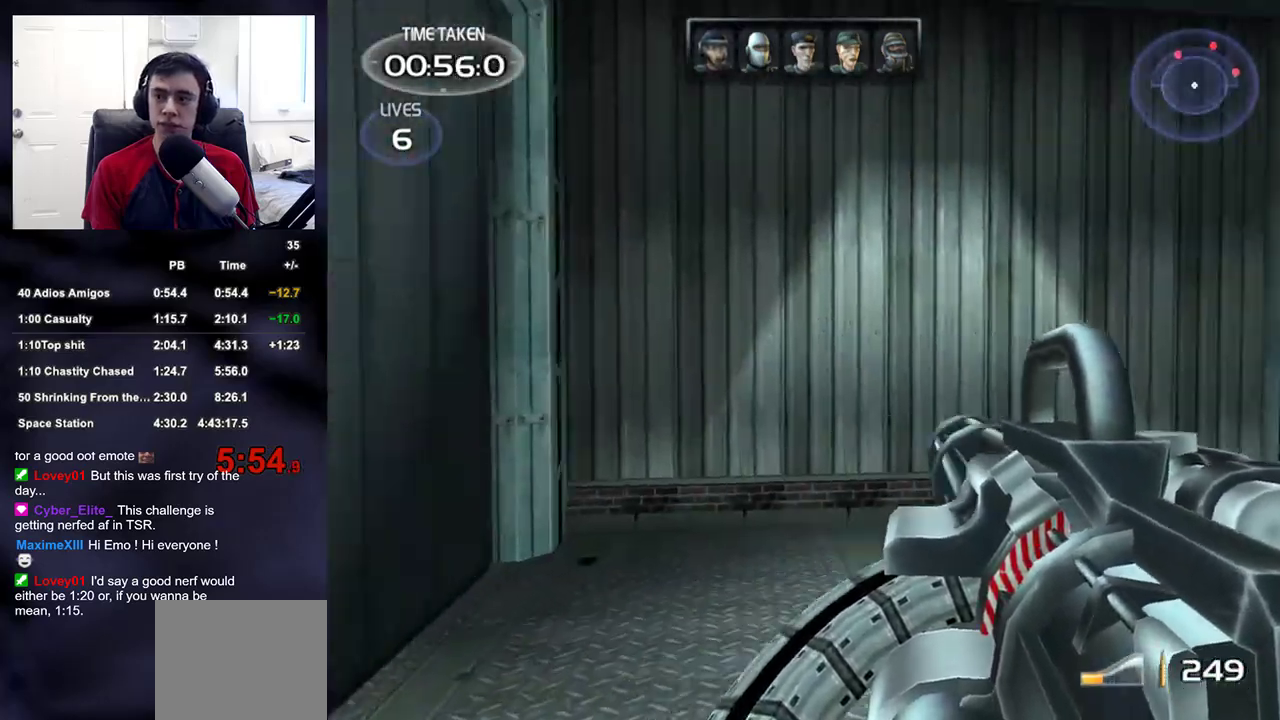
{"buttons": [], "left_stick": "right", "right_stick": "right", "events": [[133, "left_stick", "up"], [200, "right_stick", "center"], [400, "right_stick", "right"], [483, "left_stick", "right"]]}
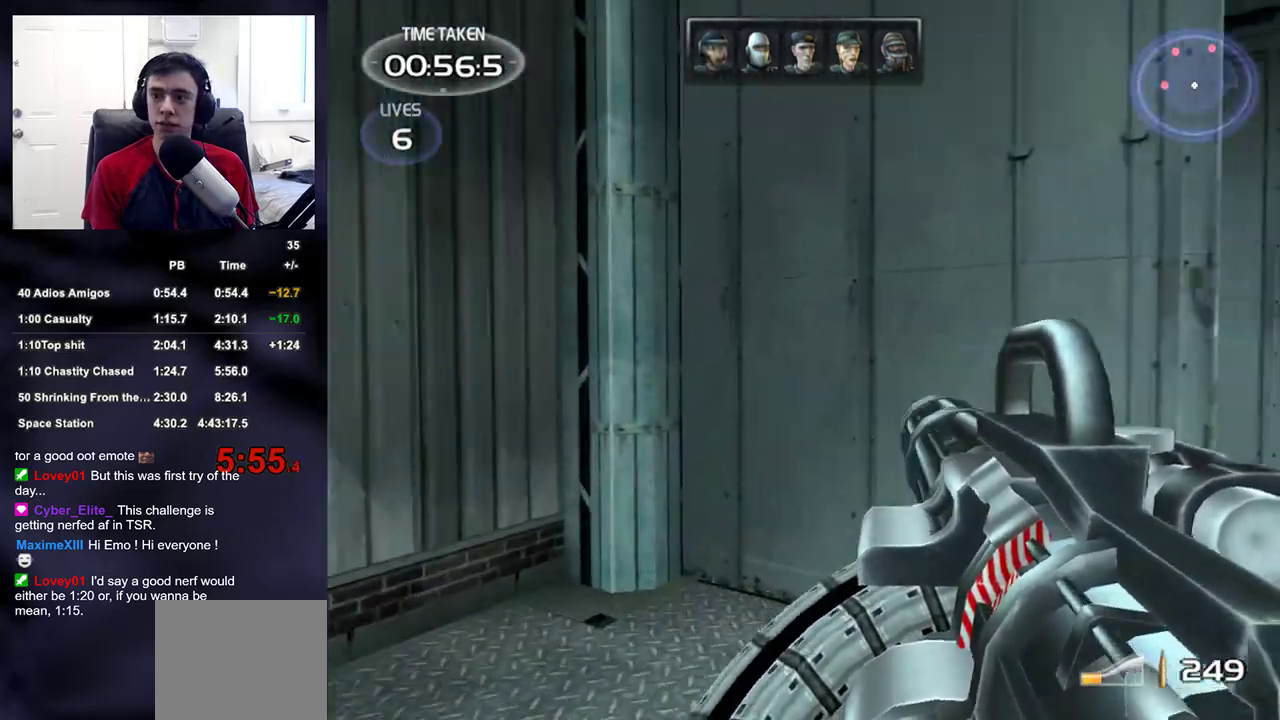
{"buttons": [], "left_stick": "up-right", "right_stick": "center", "events": [[50, "left_stick", "up-right"], [200, "right_stick", "center"], [317, "right_stick", "left"], [450, "right_stick", "center"]]}
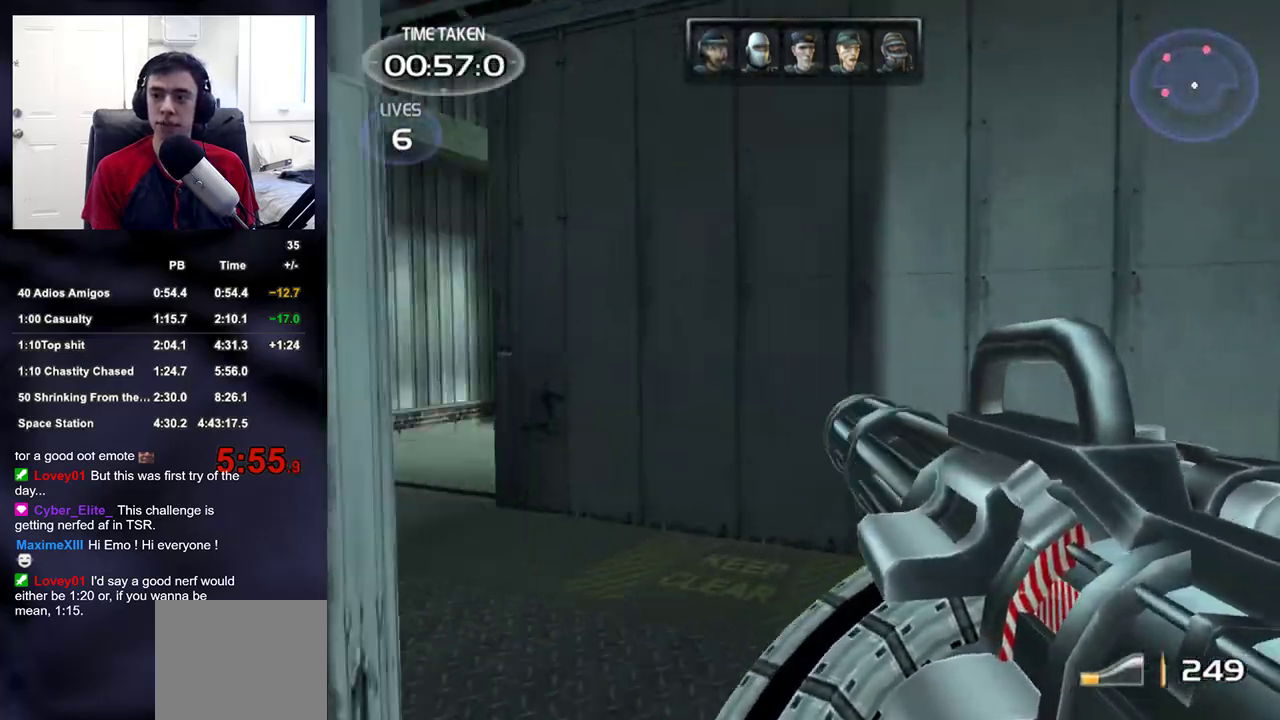
{"buttons": [], "left_stick": "up-left", "right_stick": "center", "events": [[67, "left_stick", "up"], [200, "right_stick", "left"], [233, "left_stick", "up-left"], [300, "right_stick", "center"]]}
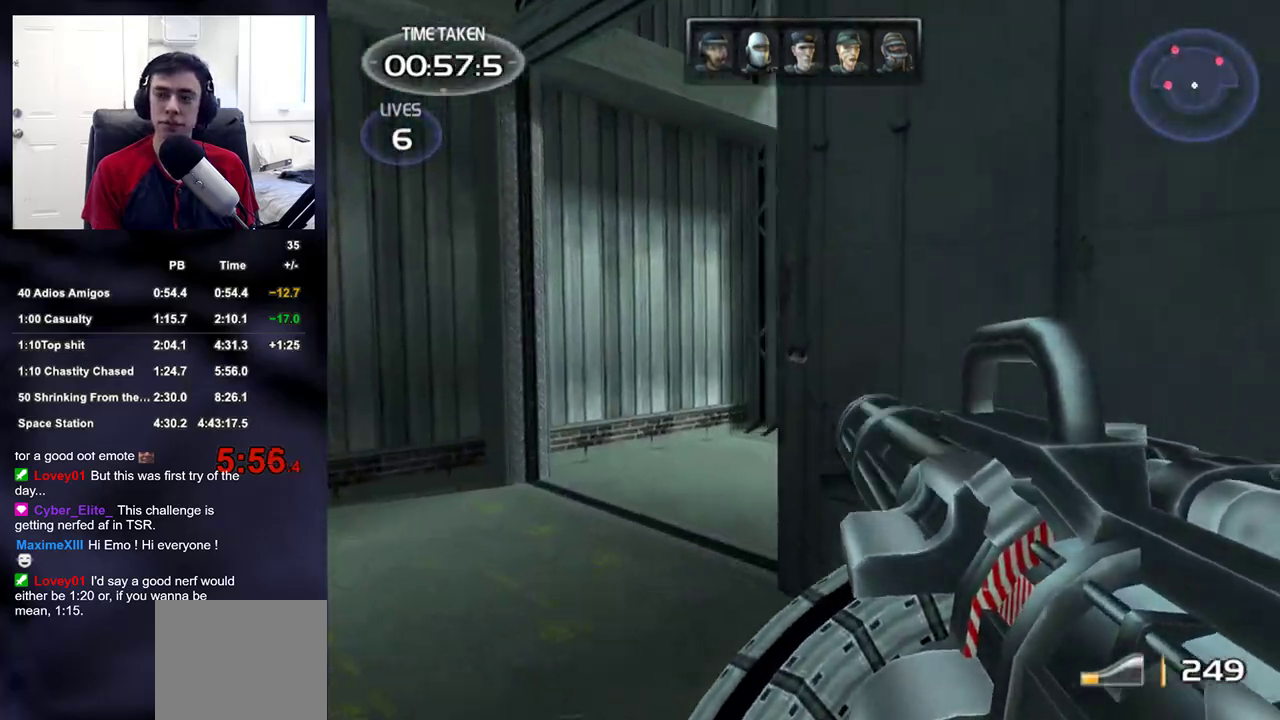
{"buttons": [], "left_stick": "up-left", "right_stick": "right", "events": [[117, "right_stick", "right"], [317, "right_stick", "center"], [400, "right_stick", "right"]]}
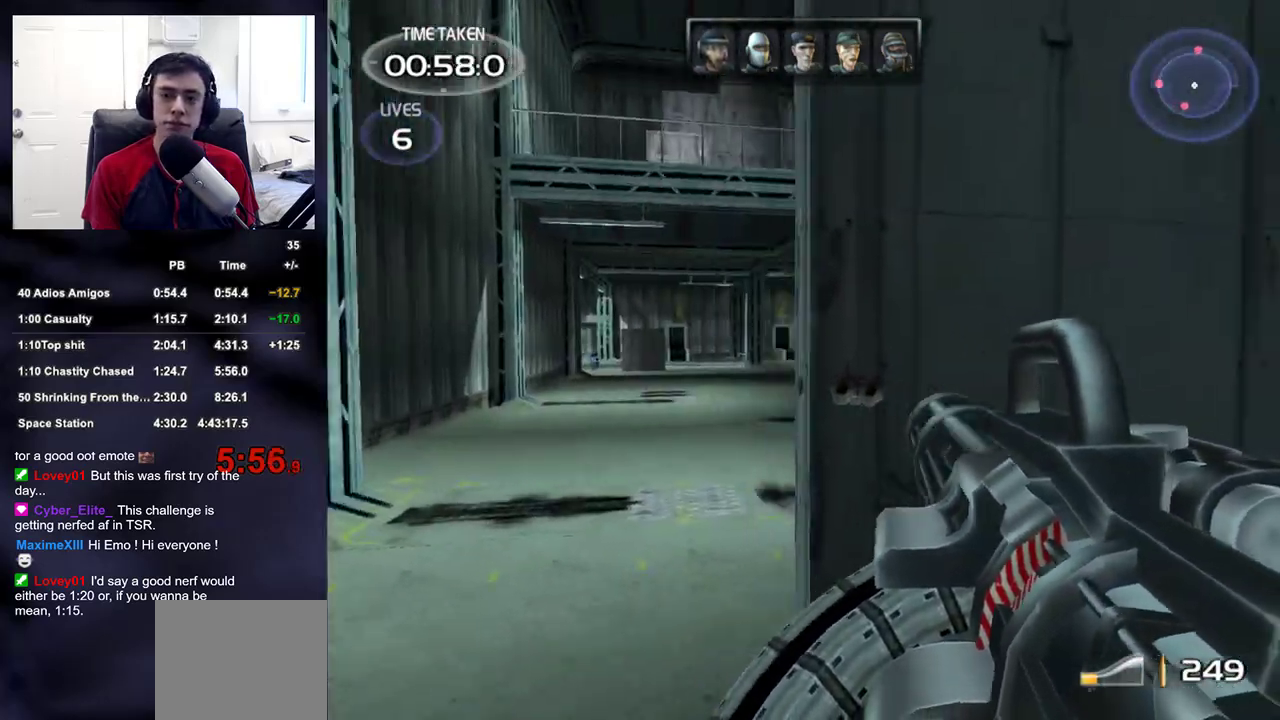
{"buttons": [], "left_stick": "up-left", "right_stick": "center", "events": [[17, "right_stick", "center"], [83, "R2", "down"], [200, "right_stick", "up-right"], [267, "right_stick", "center"], [500, "R2", "up"]]}
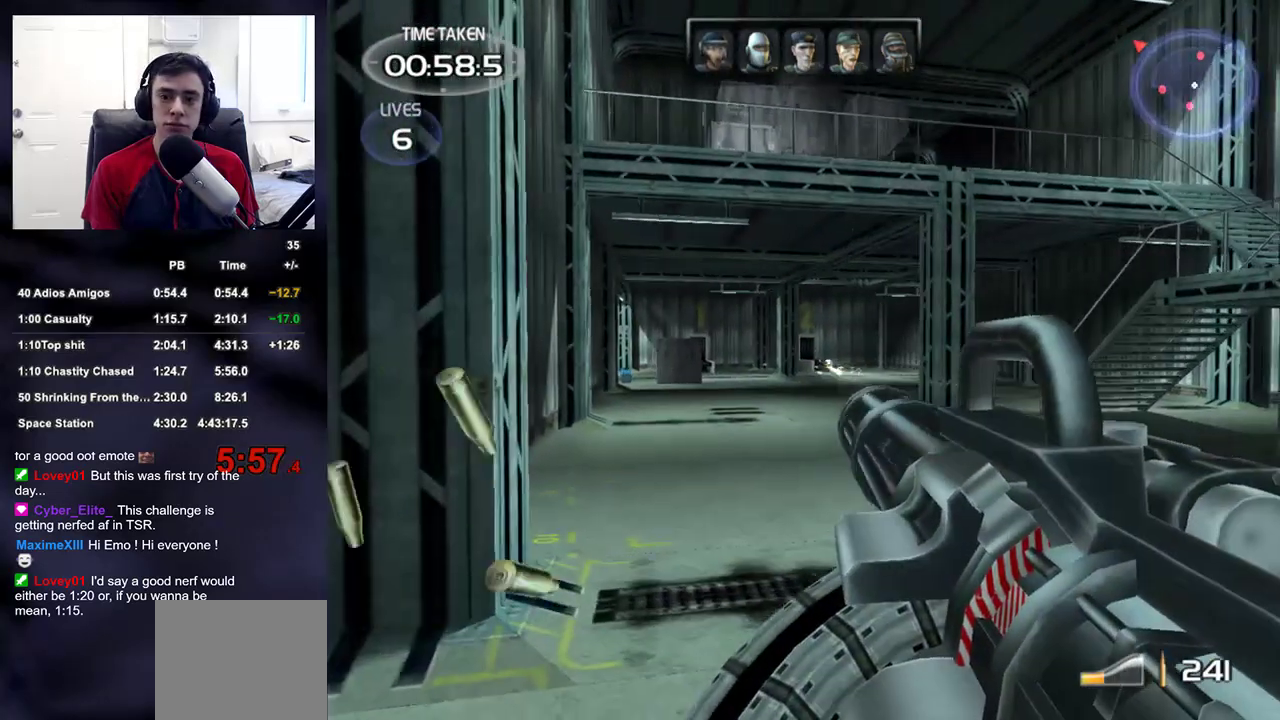
{"buttons": [], "left_stick": "down-right", "right_stick": "up-right", "events": [[67, "left_stick", "down-right"], [150, "right_stick", "up"], [217, "right_stick", "center"], [500, "right_stick", "up-right"]]}
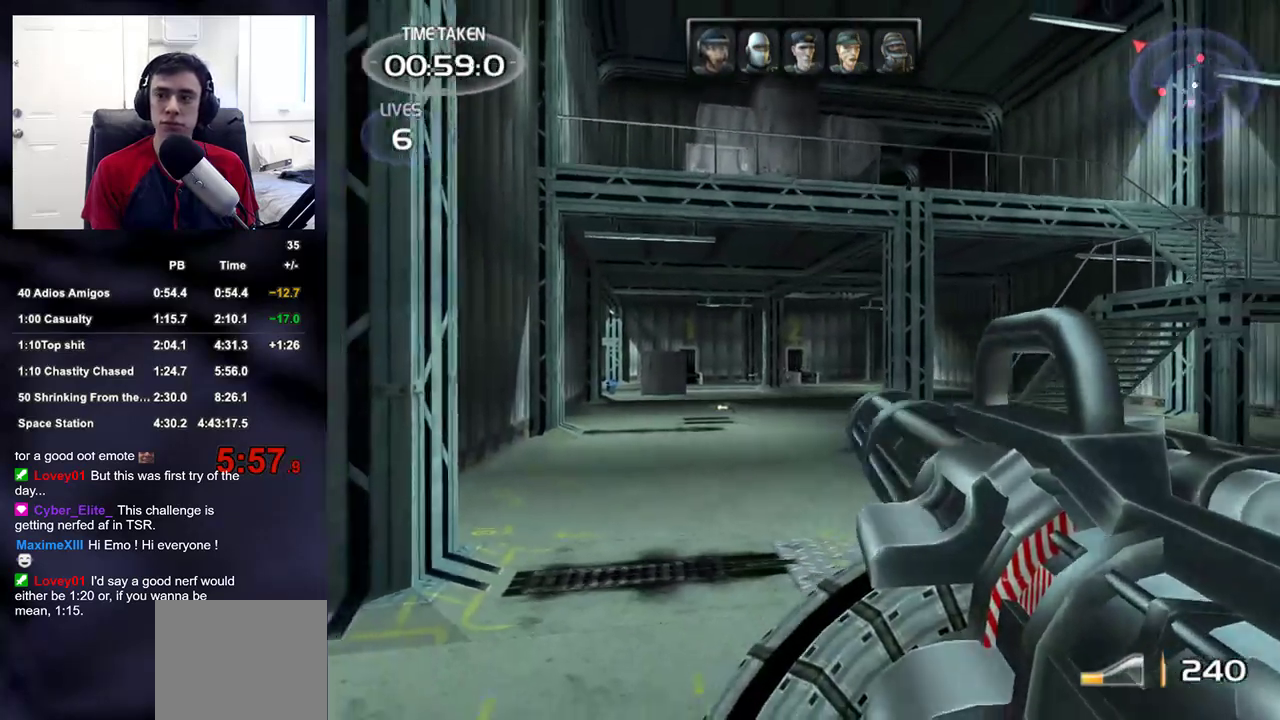
{"buttons": ["R2"], "left_stick": "center", "right_stick": "center", "events": [[83, "left_stick", "down"], [150, "right_stick", "center"], [283, "right_stick", "up-right"], [367, "left_stick", "center"], [367, "right_stick", "center"], [383, "R2", "down"]]}